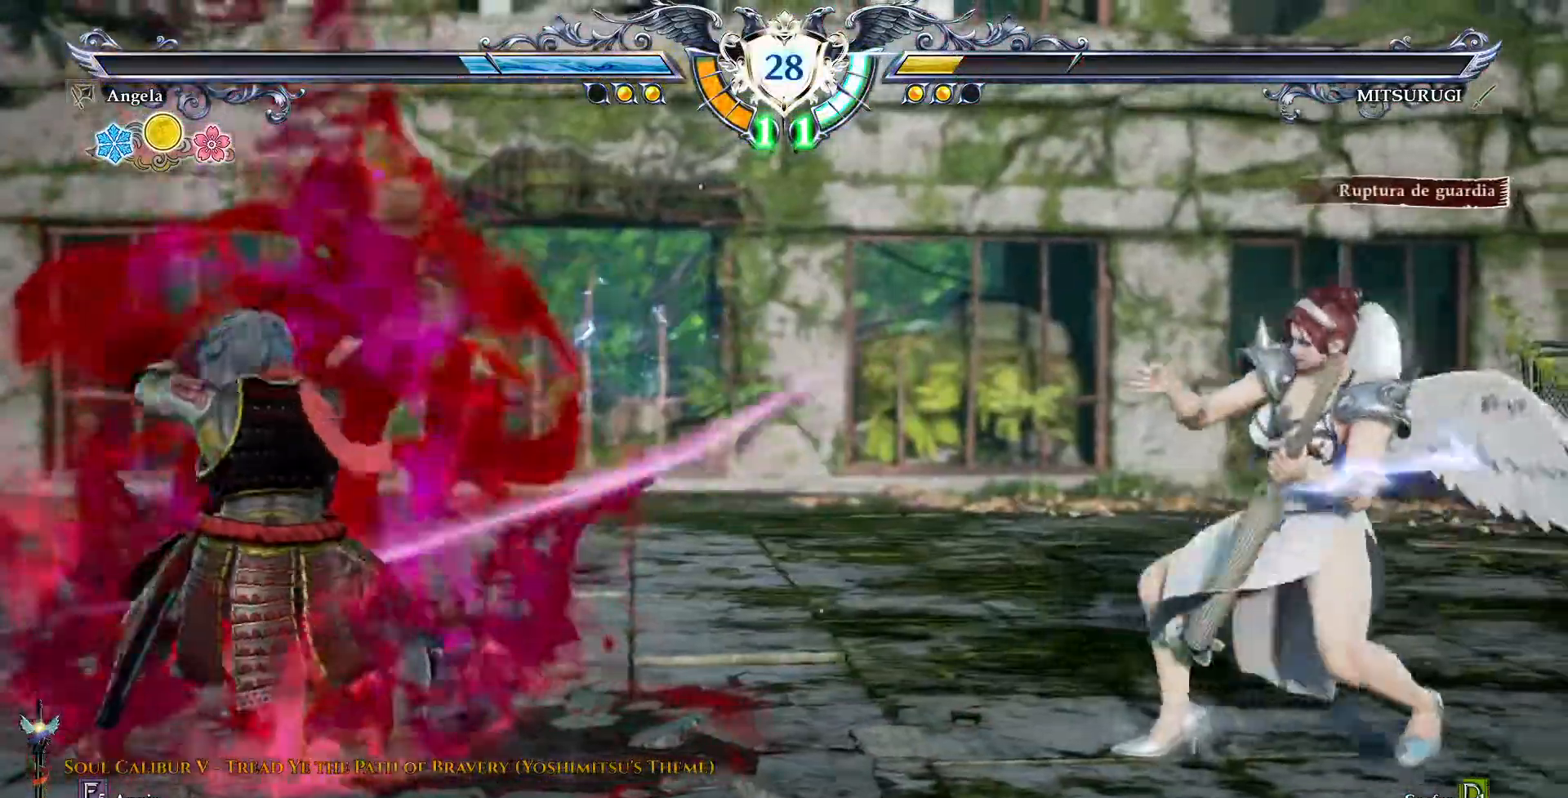
Gameplay with a controller (PlayStation layout); each line is a JSON object with the inputs held at the frame after it (dt_ms = milliseconds from this image to that frame). "events" lists button and stick changes between this image and that frame as [ms after this image, input, new state], when the widget could be followed in between. Not read: L1 L3 R1 R3 TOUCHPAD.
{"dt_ms": 500, "buttons": [], "events": [[250, "DPAD_LEFT", "down"], [333, "DPAD_LEFT", "up"], [450, "DPAD_UP", "down"], [500, "DPAD_UP", "up"]]}
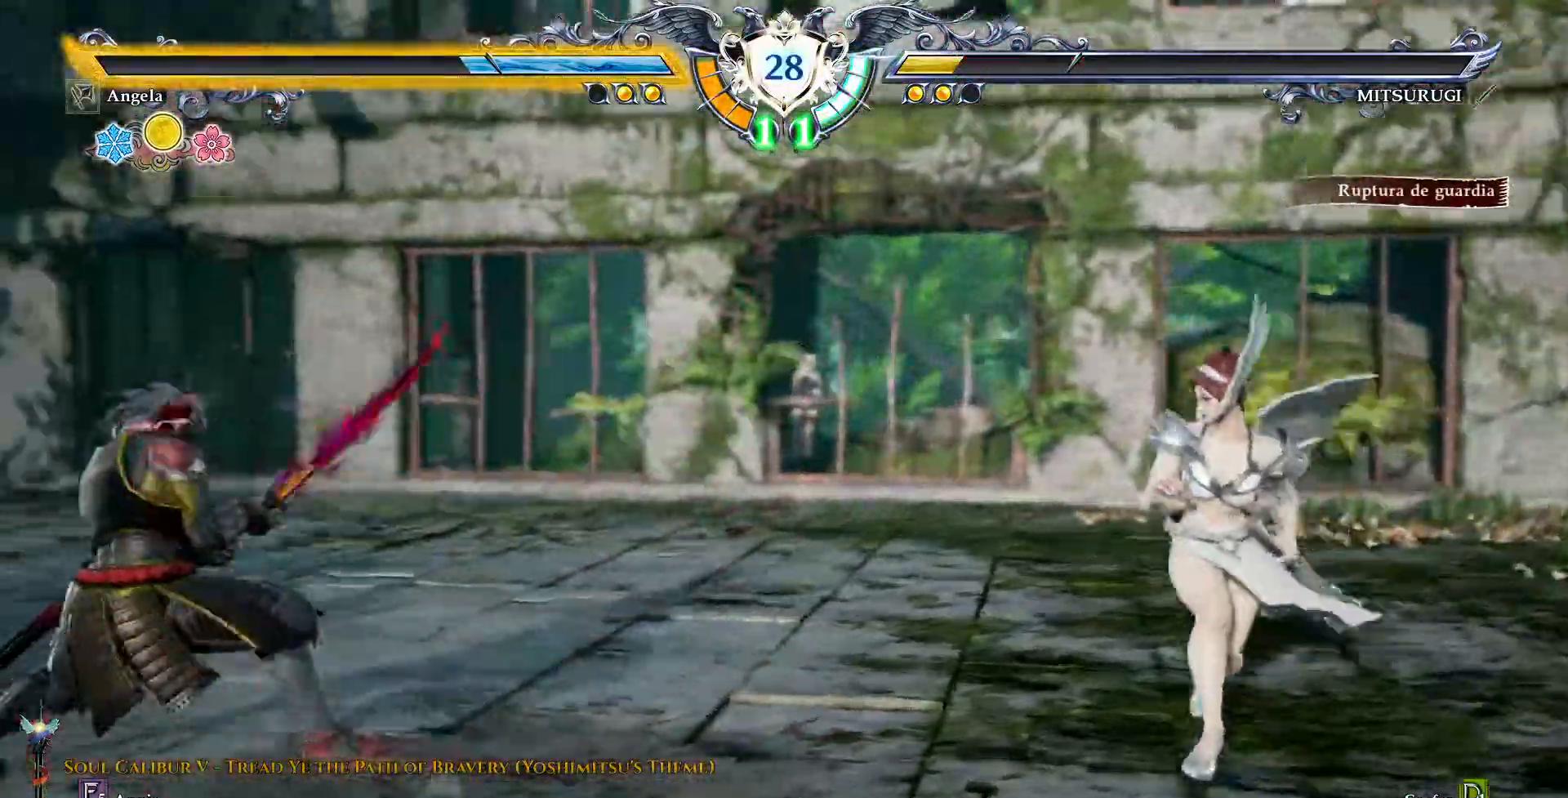
{"dt_ms": 500, "buttons": [], "events": [[117, "CROSS", "down"], [350, "CROSS", "up"], [350, "DPAD_LEFT", "down"], [417, "DPAD_LEFT", "up"]]}
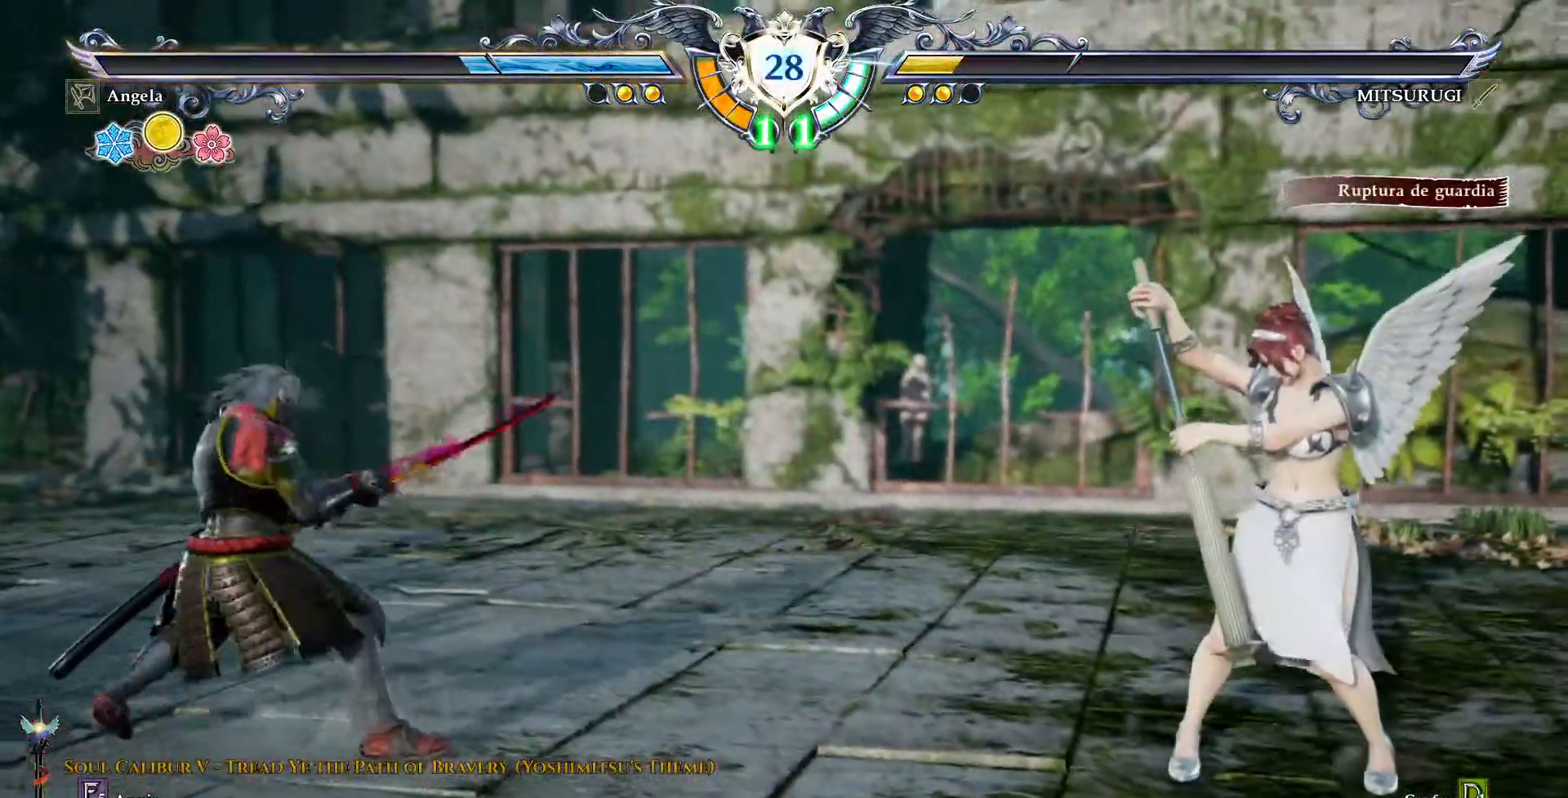
{"dt_ms": 500, "buttons": ["DPAD_LEFT"], "events": [[117, "CROSS", "down"], [283, "CROSS", "up"], [433, "DPAD_LEFT", "down"]]}
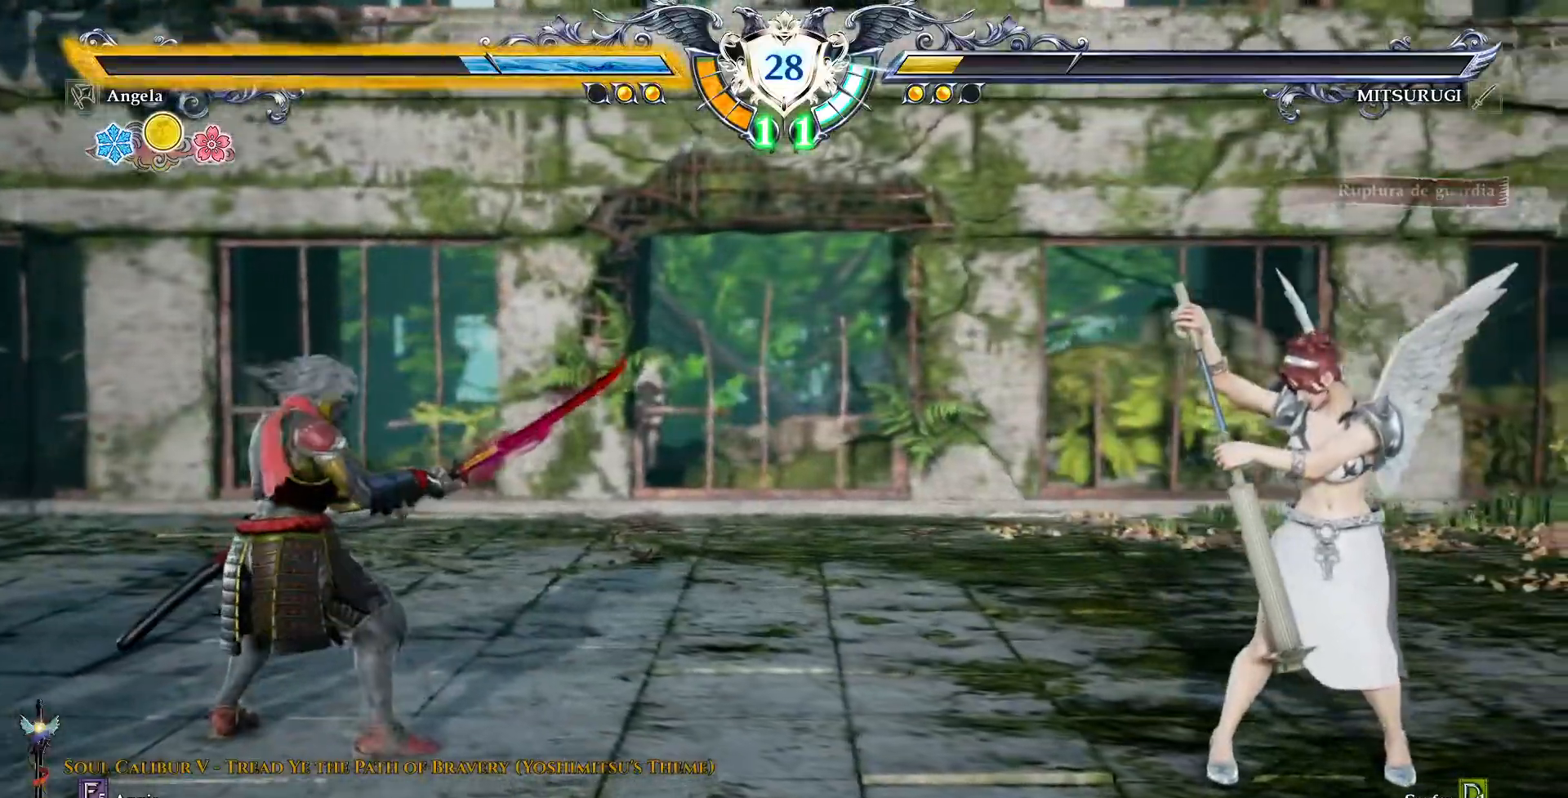
{"dt_ms": 500, "buttons": ["DPAD_RIGHT"], "events": [[17, "DPAD_LEFT", "up"], [117, "DPAD_UP", "down"], [167, "DPAD_UP", "up"], [233, "CROSS", "down"], [350, "CROSS", "up"], [350, "DPAD_RIGHT", "down"]]}
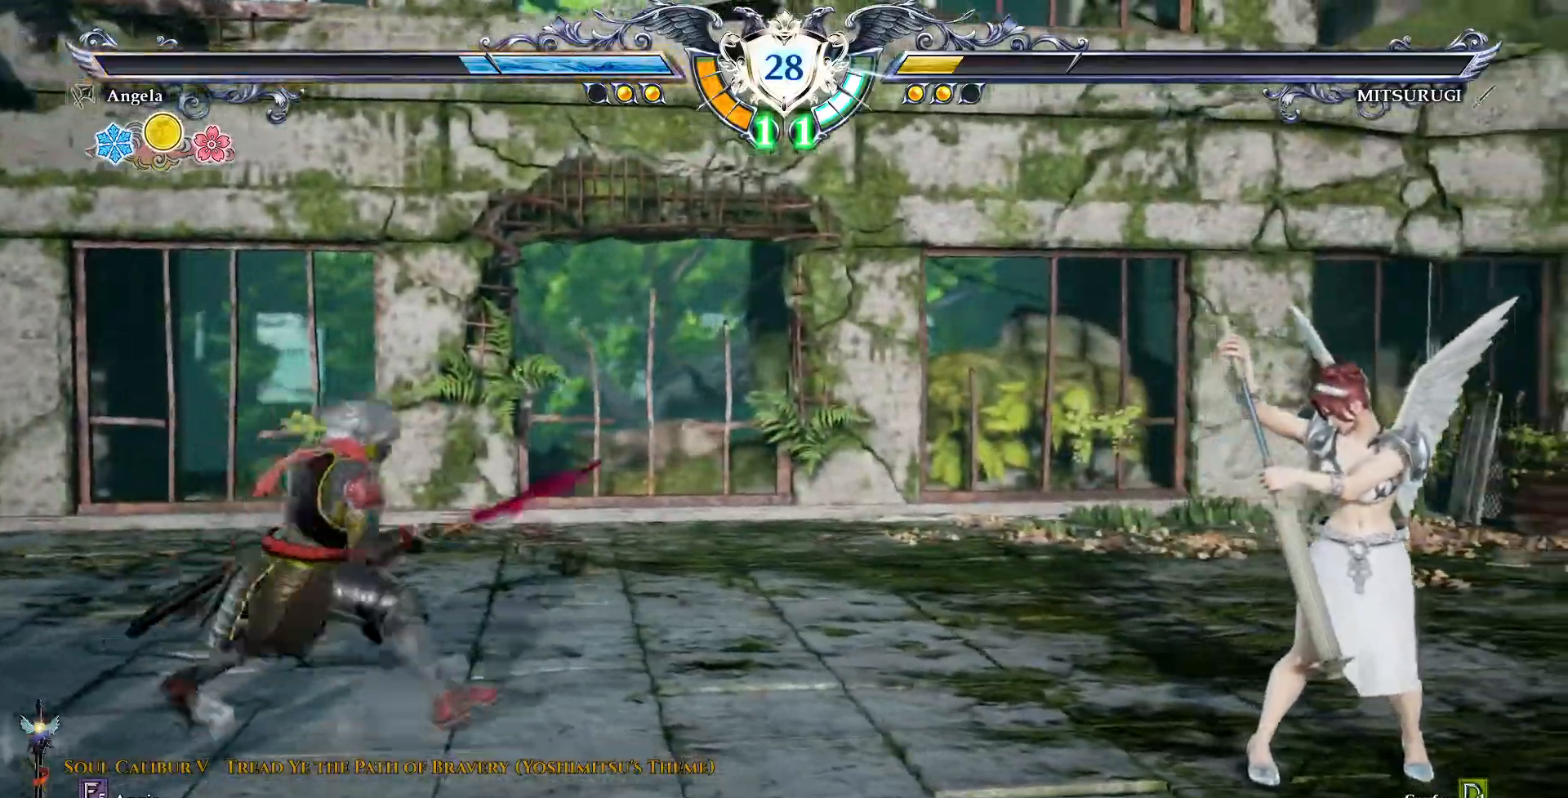
{"dt_ms": 500, "buttons": ["CROSS"], "events": [[367, "DPAD_RIGHT", "up"], [383, "CROSS", "down"]]}
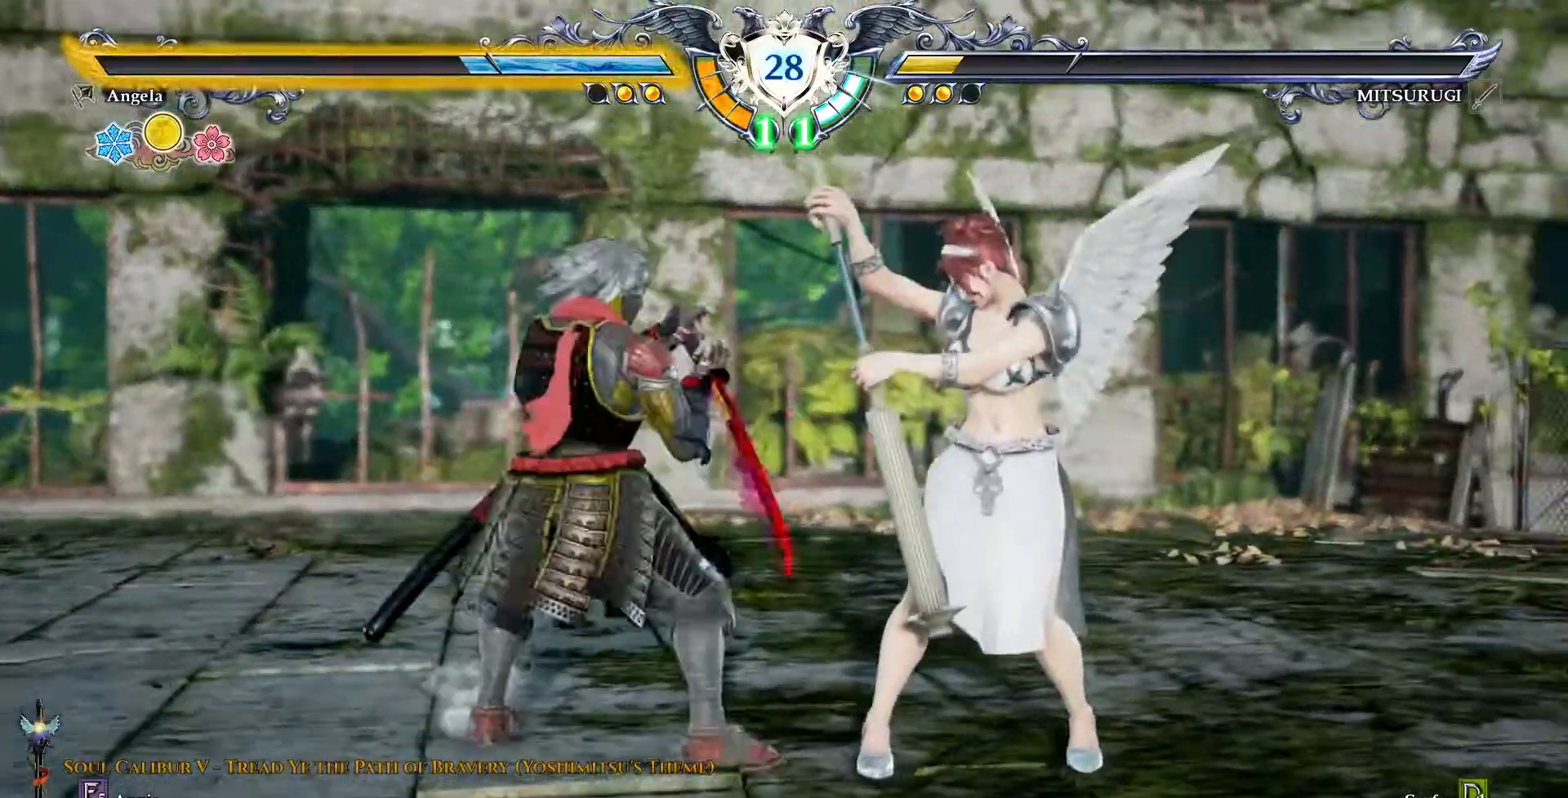
{"dt_ms": 1000, "buttons": ["DPAD_DOWN", "DPAD_RIGHT"]}
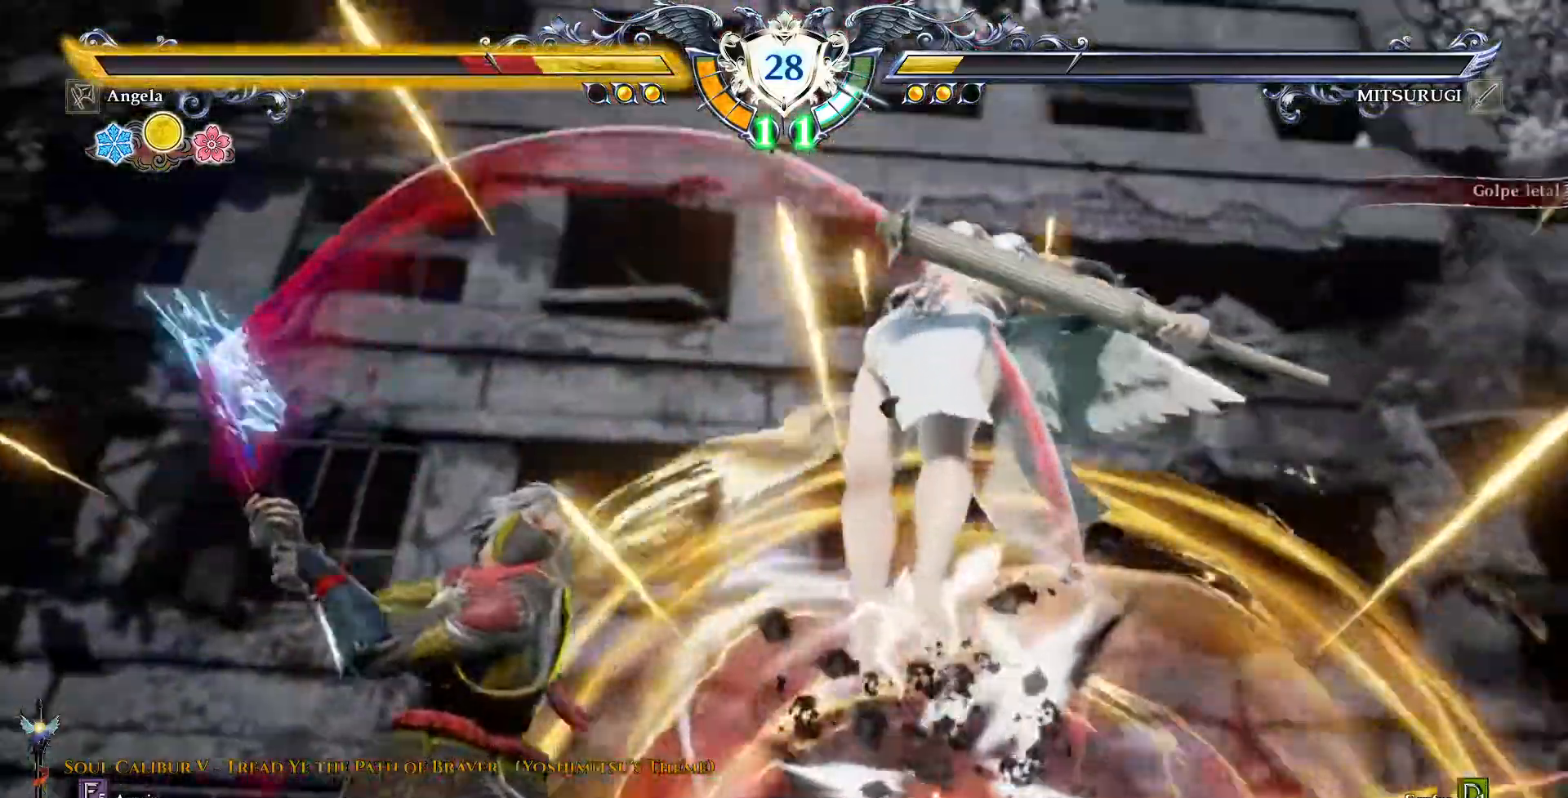
{"dt_ms": 500, "buttons": [], "events": [[133, "DPAD_DOWN", "up"], [217, "CROSS", "down"], [217, "DPAD_RIGHT", "up"], [383, "CROSS", "up"]]}
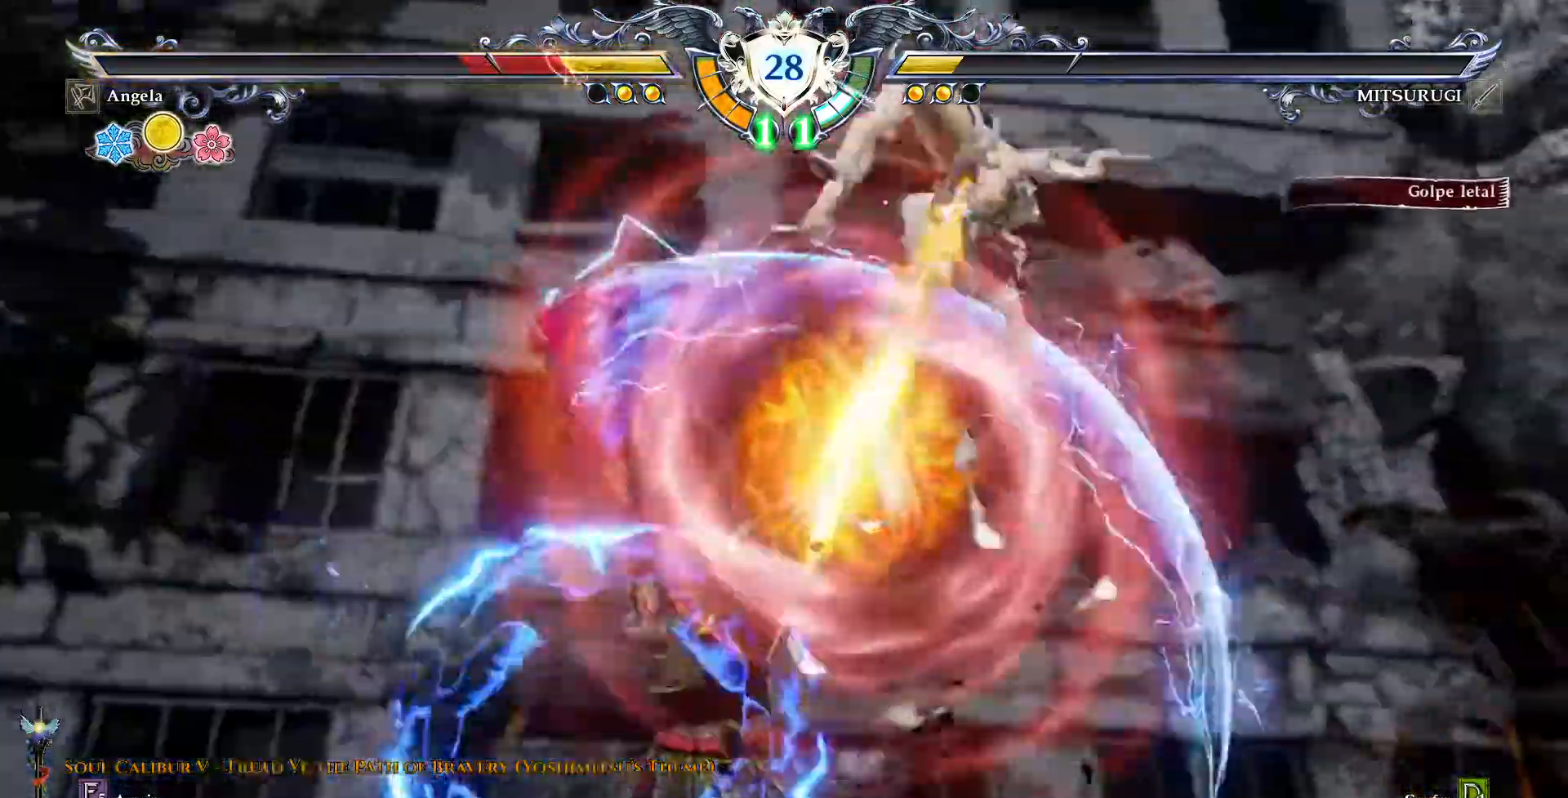
{"dt_ms": 500, "buttons": [], "events": [[267, "R2", "down"], [350, "R2", "up"]]}
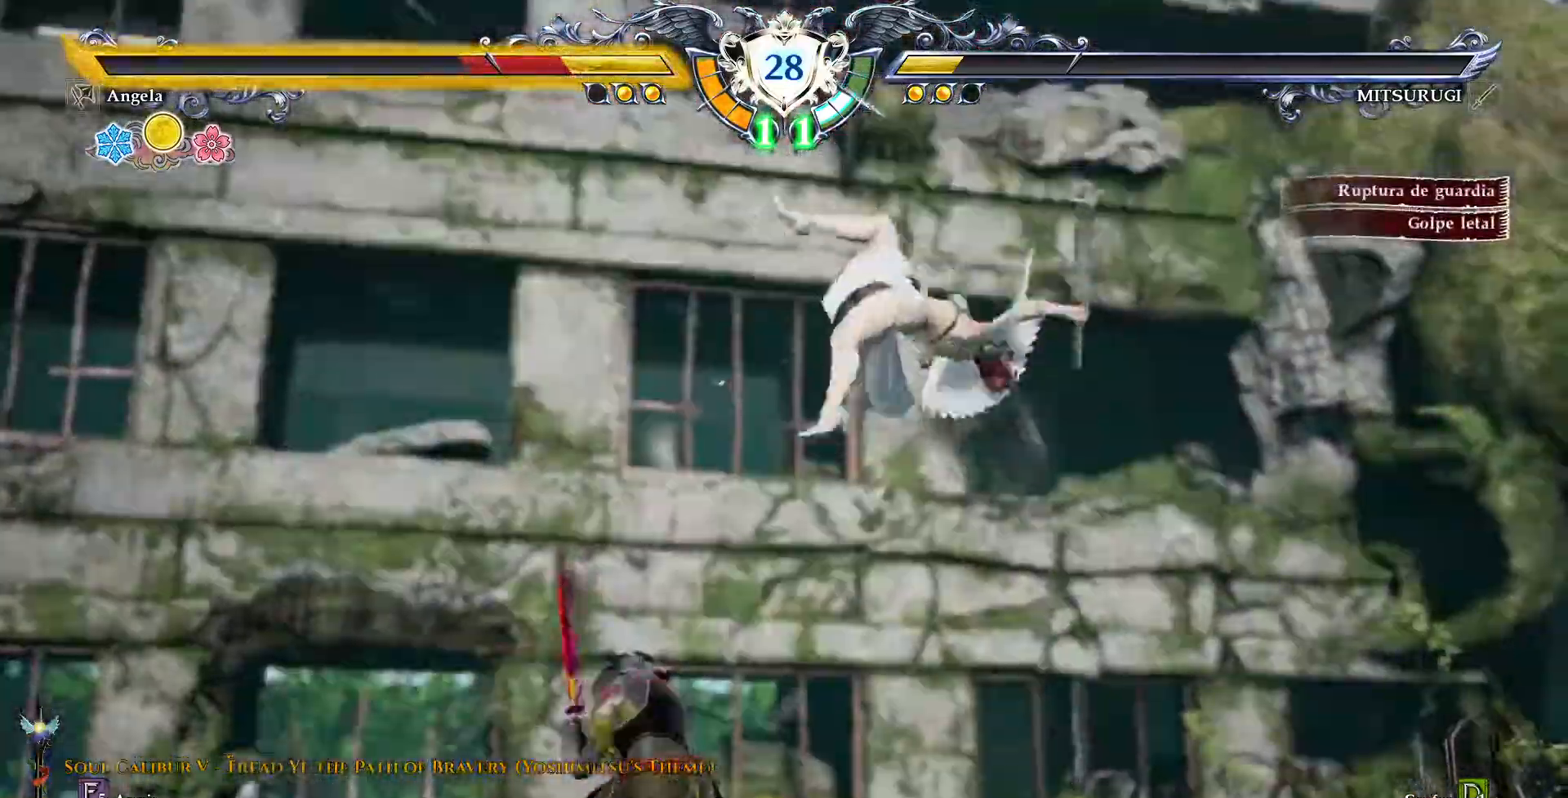
{"dt_ms": 500, "buttons": [], "events": []}
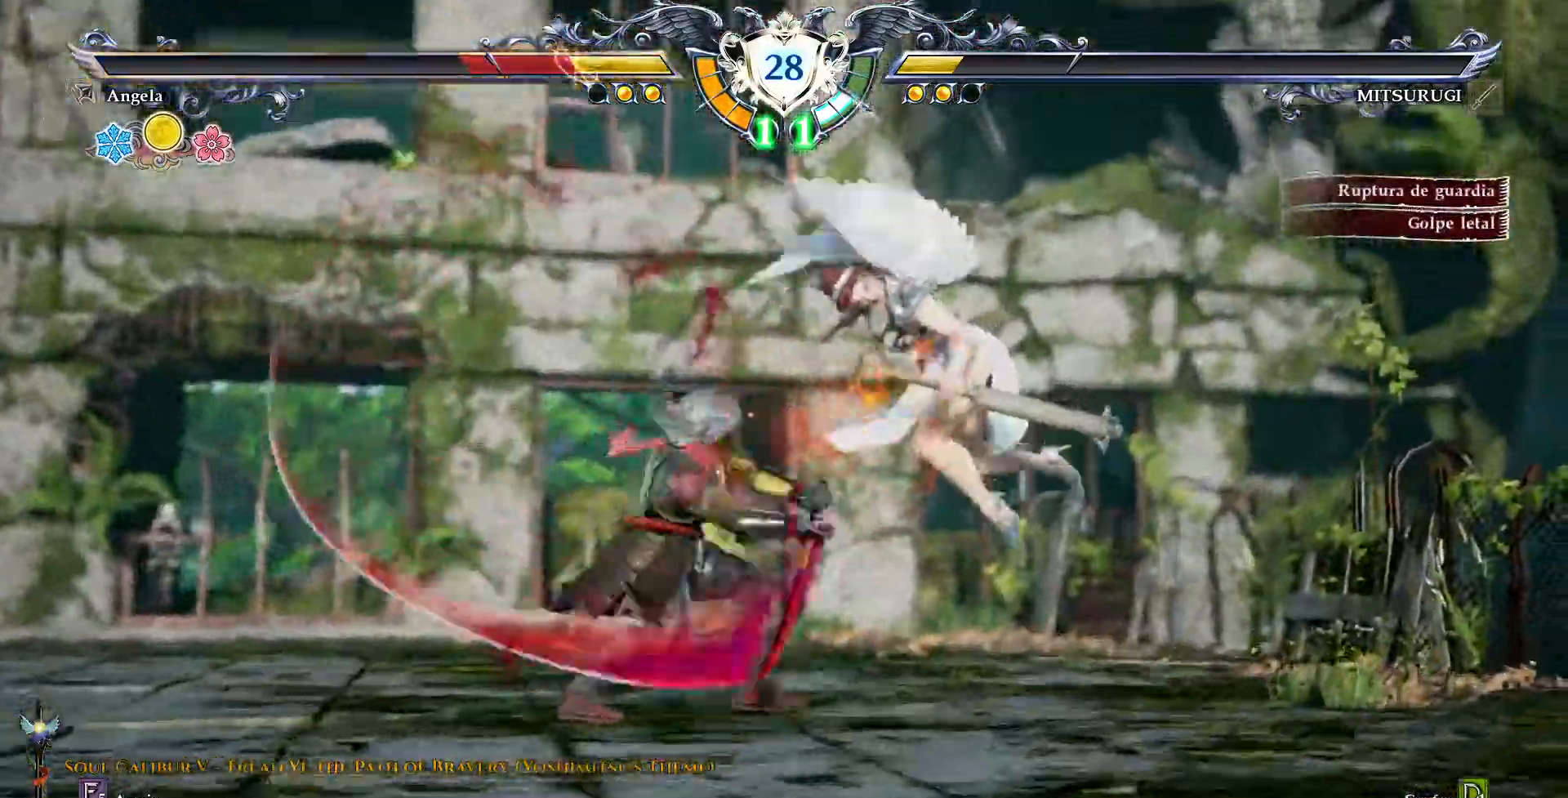
{"dt_ms": 500, "buttons": [], "events": [[33, "TRIANGLE", "down"], [83, "TRIANGLE", "up"]]}
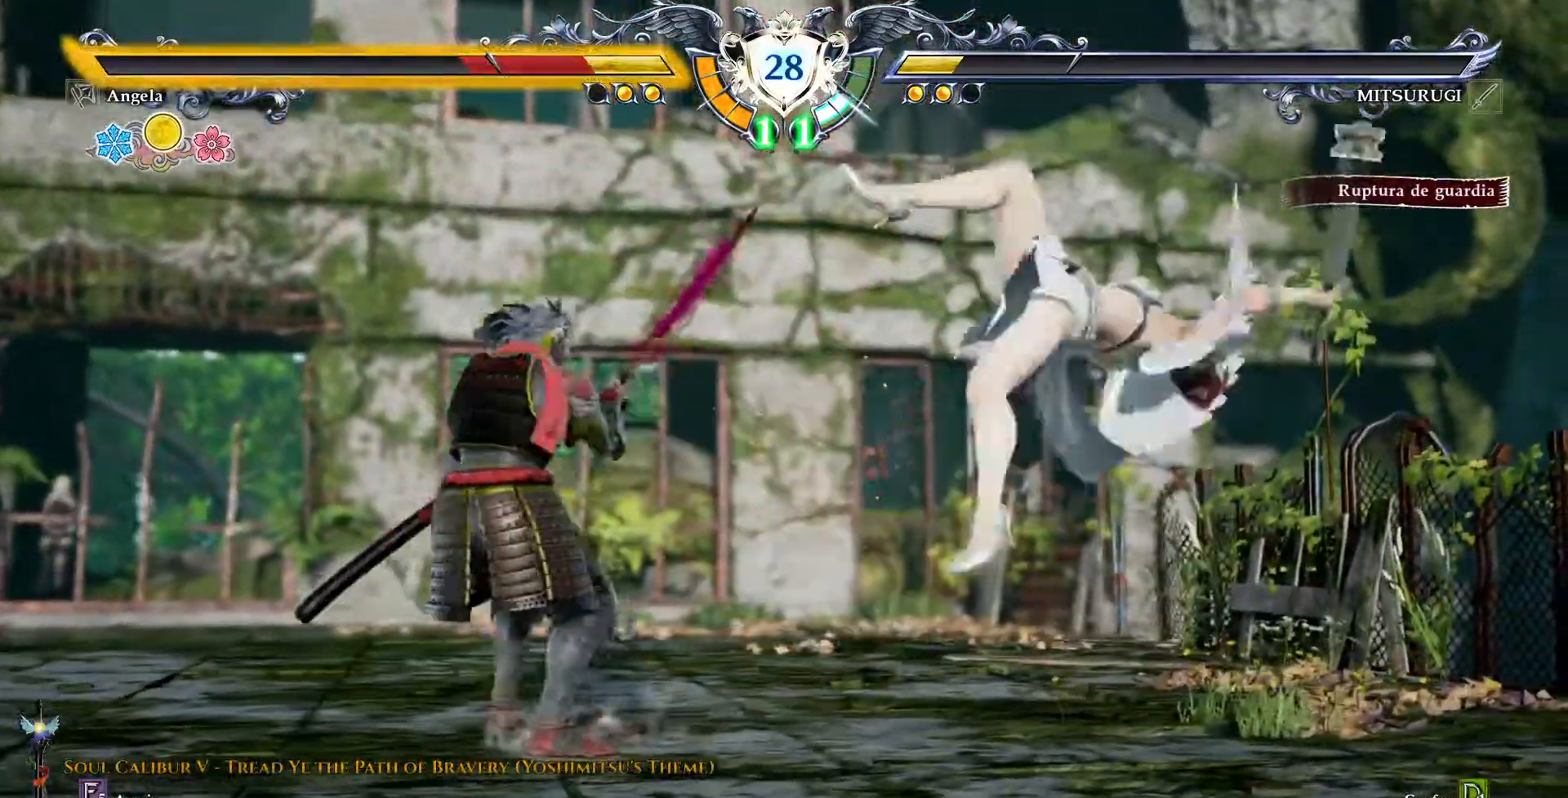
{"dt_ms": 500, "buttons": ["CROSS"], "events": [[183, "DPAD_RIGHT", "down"], [450, "DPAD_RIGHT", "up"], [483, "CROSS", "down"]]}
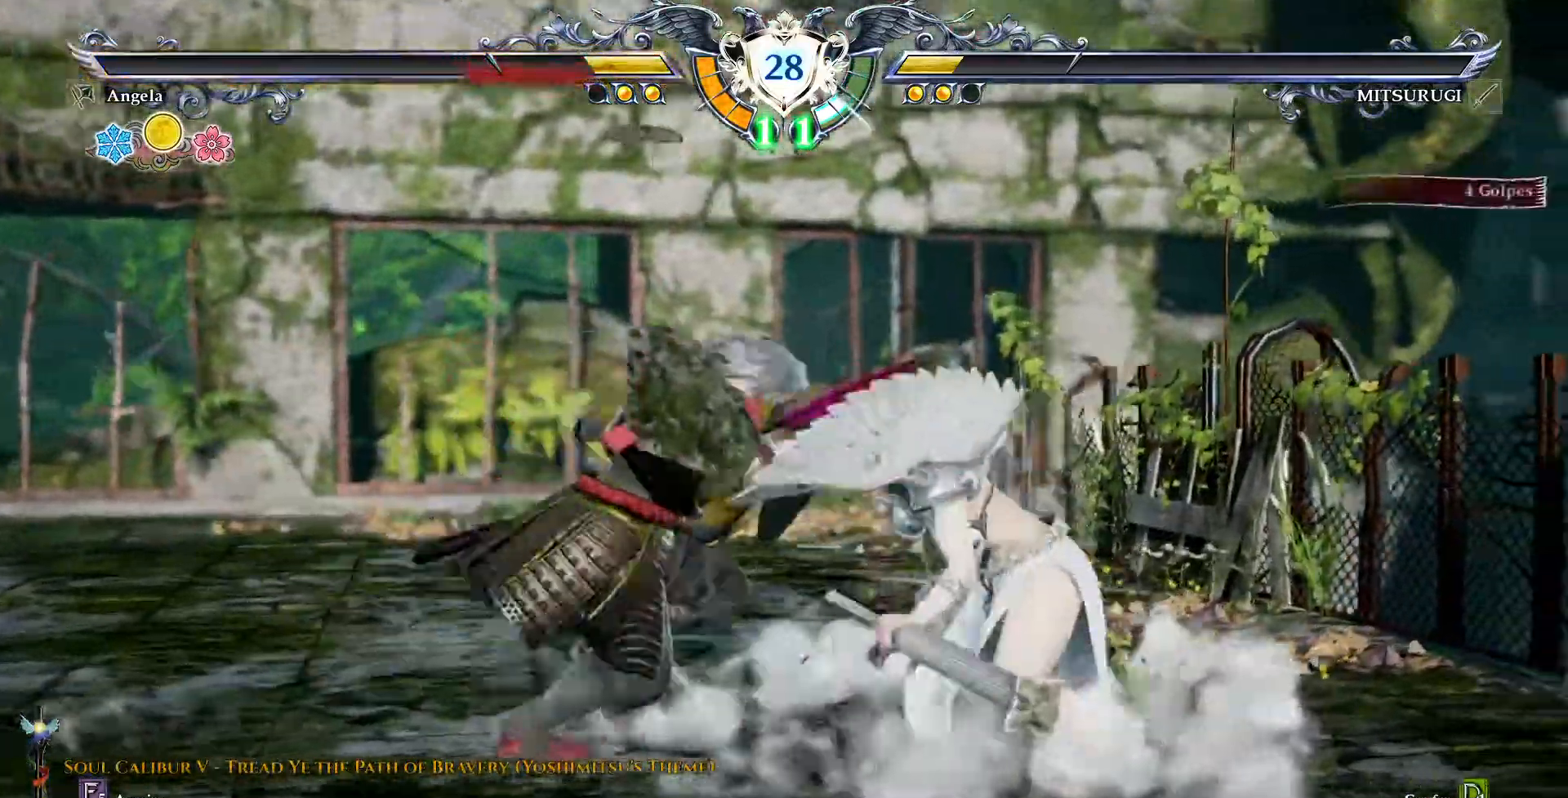
{"dt_ms": 500, "buttons": ["DPAD_DOWN", "DPAD_RIGHT"], "events": [[100, "CROSS", "up"], [100, "DPAD_RIGHT", "down"], [117, "DPAD_DOWN", "down"], [150, "TRIANGLE", "down"], [250, "TRIANGLE", "up"], [383, "TRIANGLE", "down"], [450, "TRIANGLE", "up"]]}
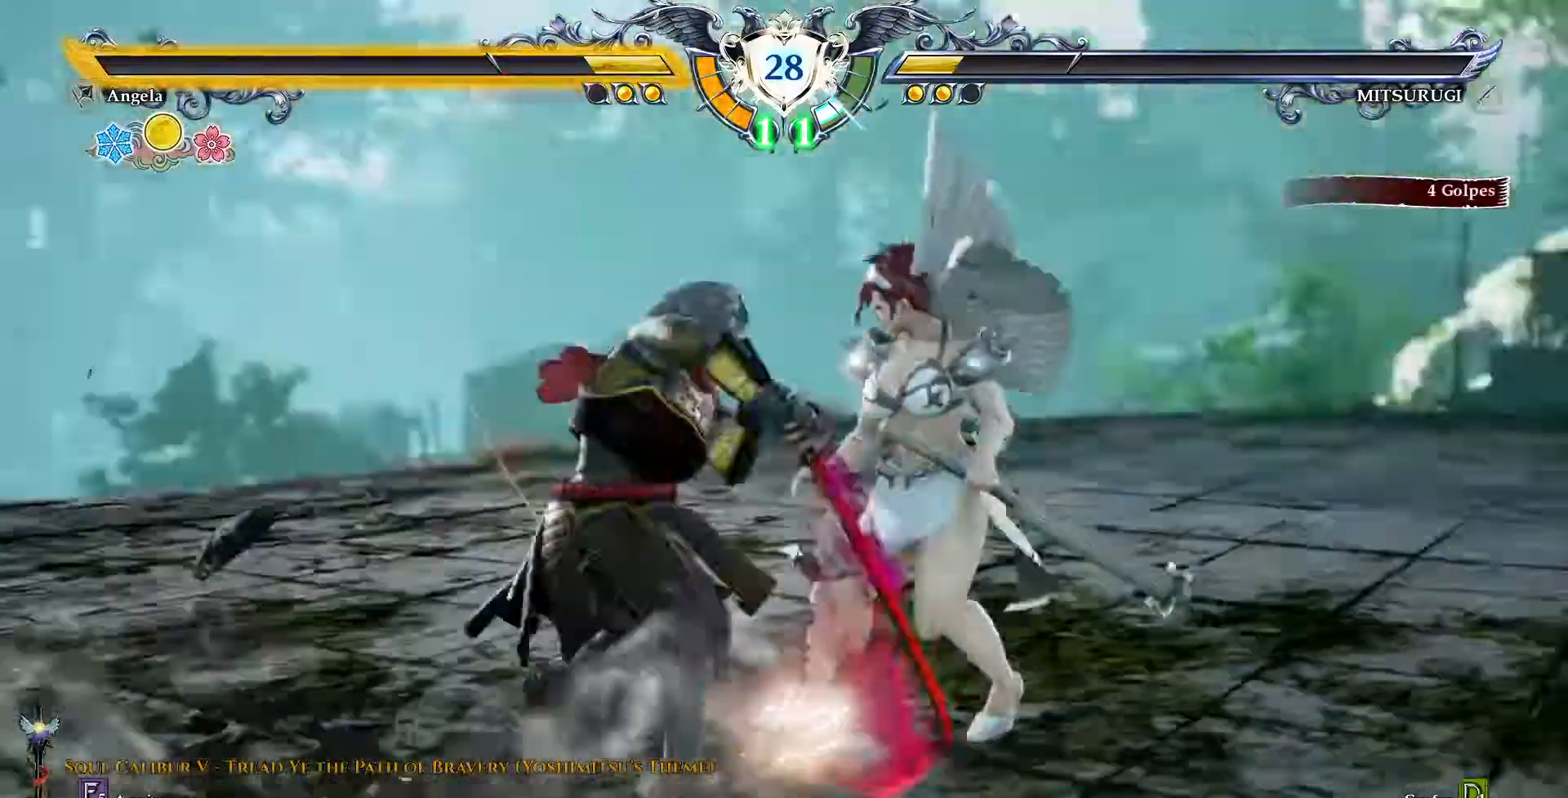
{"dt_ms": 500, "buttons": ["CROSS"], "events": [[17, "TRIANGLE", "down"], [150, "TRIANGLE", "up"], [467, "DPAD_DOWN", "up"], [467, "DPAD_RIGHT", "up"], [500, "CROSS", "down"]]}
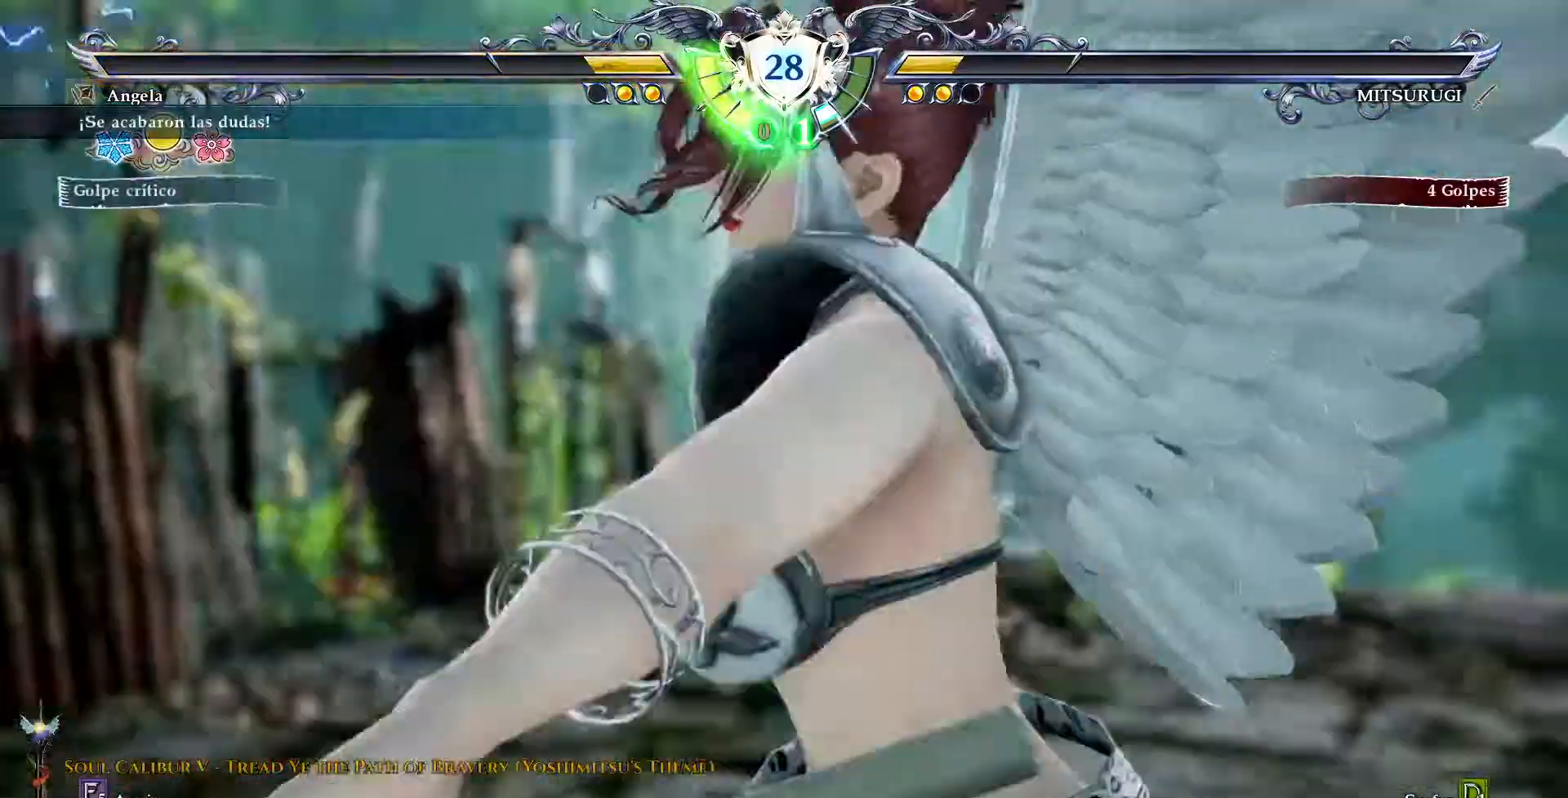
{"dt_ms": 500, "buttons": ["CROSS"], "events": []}
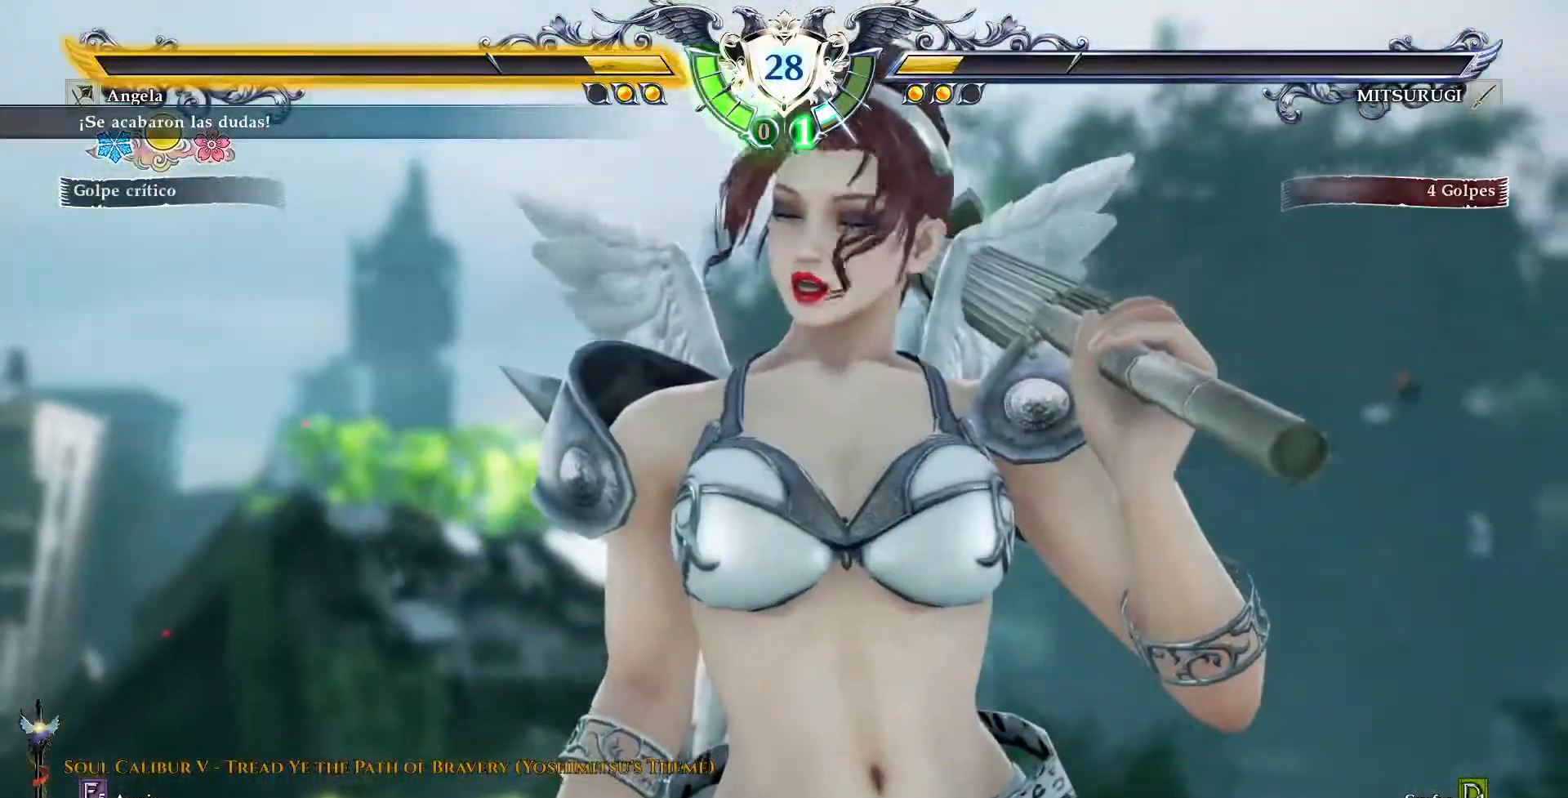
{"dt_ms": 500, "buttons": [], "events": [[167, "CROSS", "up"]]}